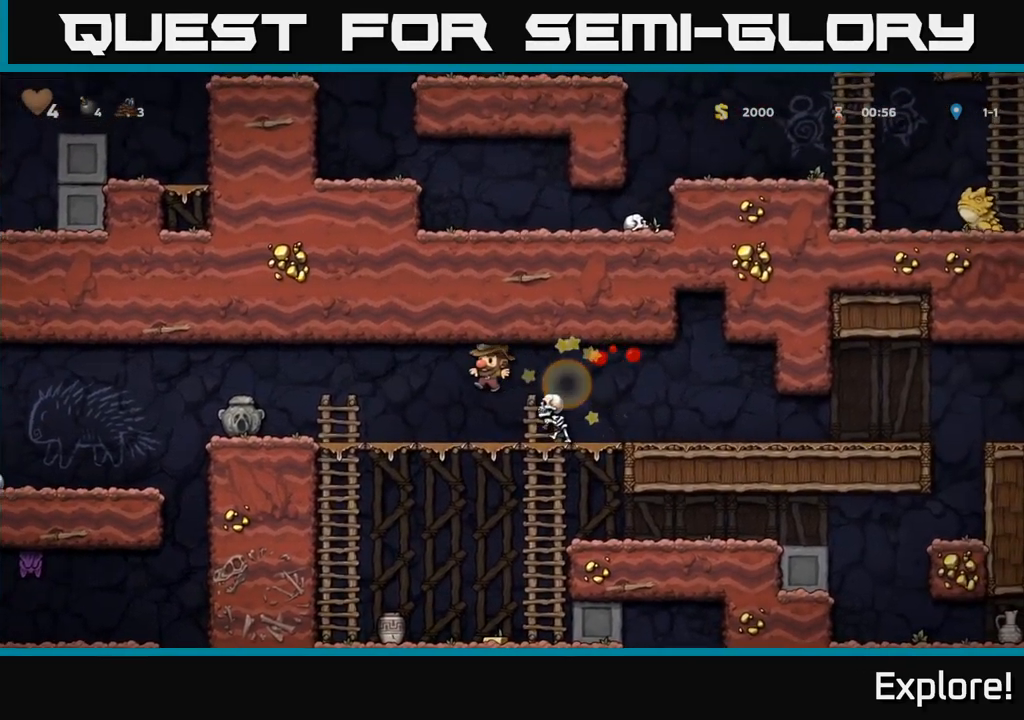
Gameplay with a controller (Xbox layout); each line is a JSON object with the inputs held at the frame after it. "events" lists button and stick changes between this image and that frame as [ms after this image, input, new state], when the widget could be followed in between. Not read: left_stick.
{"buttons": [], "right_stick": "center", "events": [[117, "DPAD_LEFT", "up"], [234, "A", "down"], [234, "DPAD_RIGHT", "down"], [334, "A", "up"], [434, "DPAD_RIGHT", "up"]]}
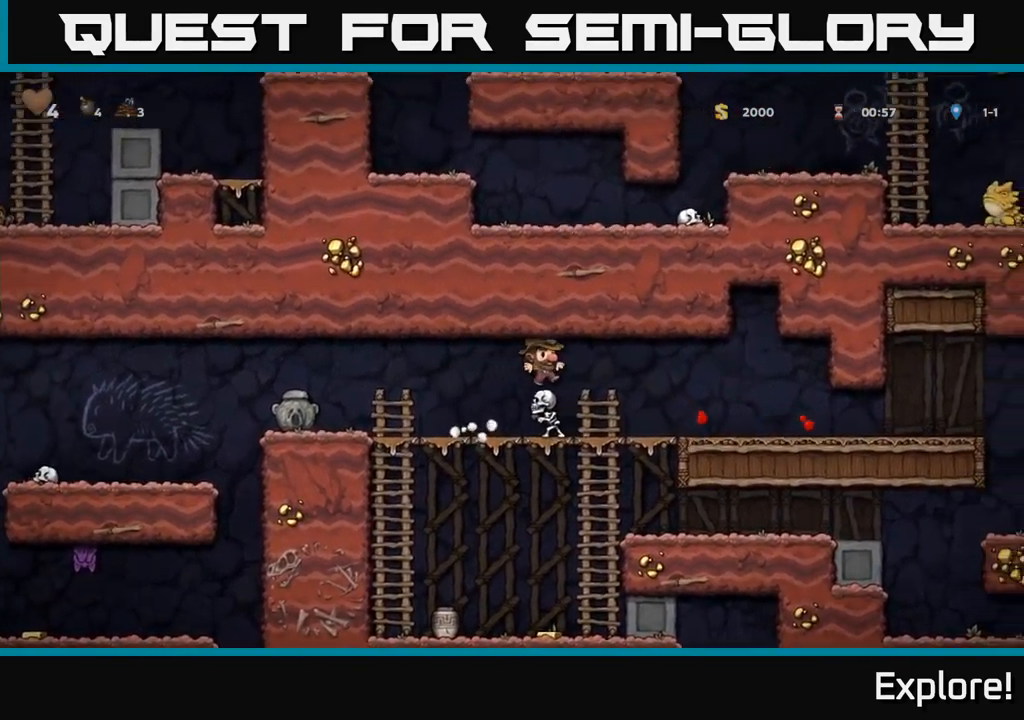
{"buttons": ["DPAD_DOWN"], "right_stick": "center", "events": [[217, "DPAD_RIGHT", "down"], [350, "DPAD_RIGHT", "up"], [484, "DPAD_DOWN", "down"]]}
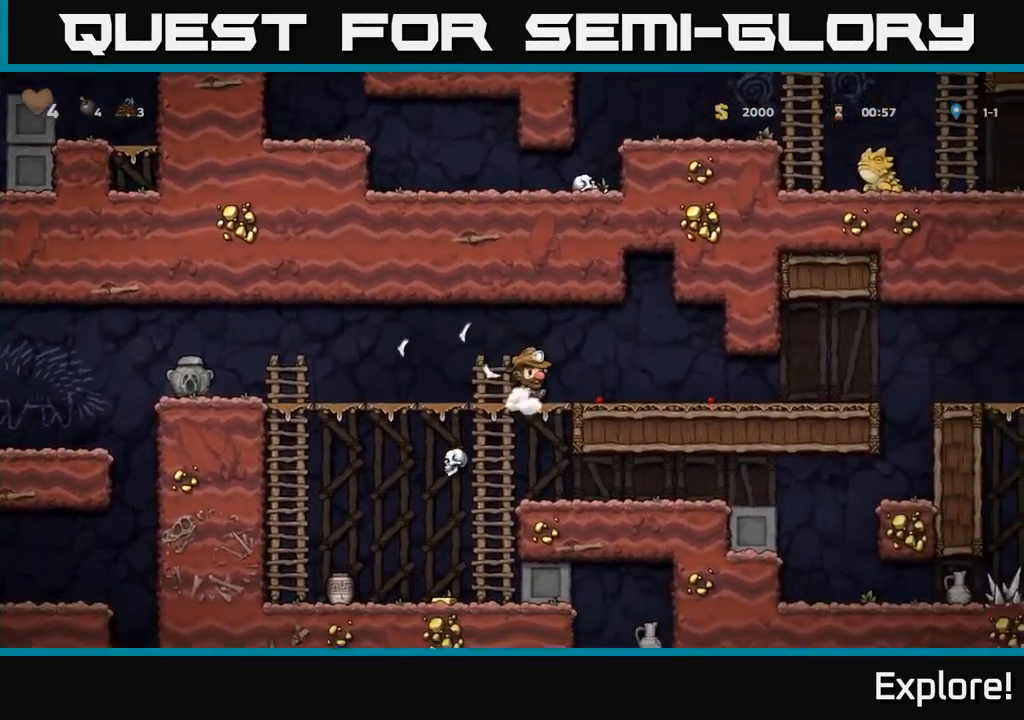
{"buttons": ["DPAD_DOWN"], "right_stick": "center", "events": [[184, "DPAD_LEFT", "down"], [200, "DPAD_DOWN", "up"], [300, "DPAD_DOWN", "down"], [317, "DPAD_LEFT", "up"], [417, "A", "down"], [500, "A", "up"]]}
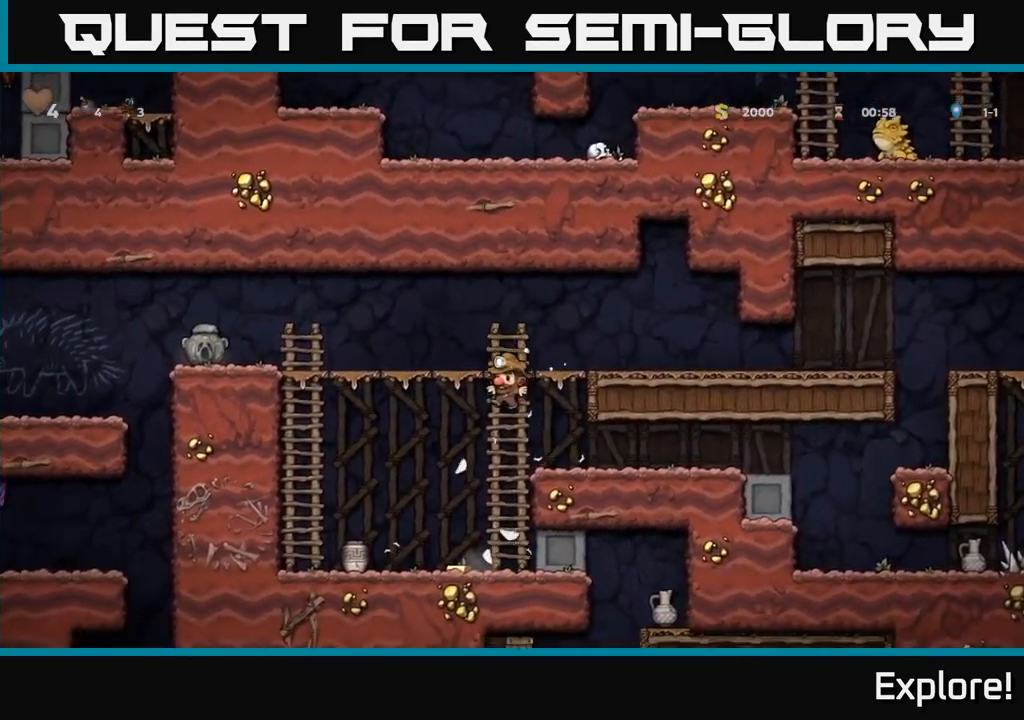
{"buttons": ["DPAD_LEFT"], "right_stick": "center", "events": [[117, "DPAD_DOWN", "up"], [250, "DPAD_LEFT", "down"]]}
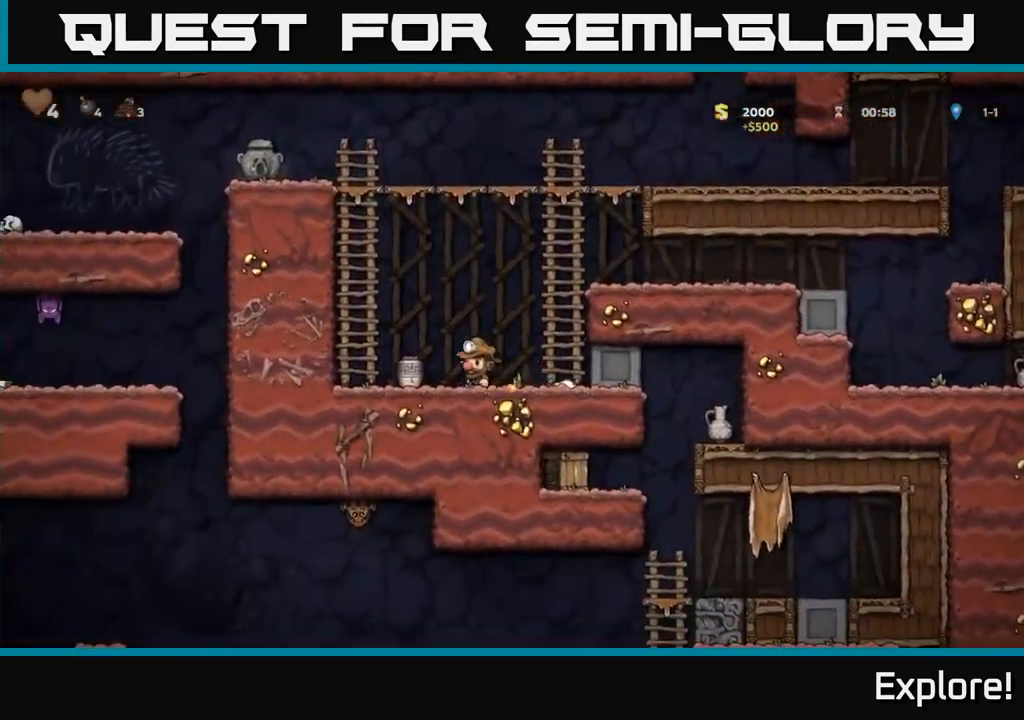
{"buttons": ["DPAD_LEFT"], "right_stick": "center", "events": [[134, "DPAD_DOWN", "down"], [167, "DPAD_LEFT", "up"], [184, "X", "down"], [250, "DPAD_RIGHT", "down"], [267, "DPAD_DOWN", "up"], [284, "X", "up"], [367, "X", "down"], [384, "DPAD_RIGHT", "up"], [434, "DPAD_LEFT", "down"], [450, "X", "up"]]}
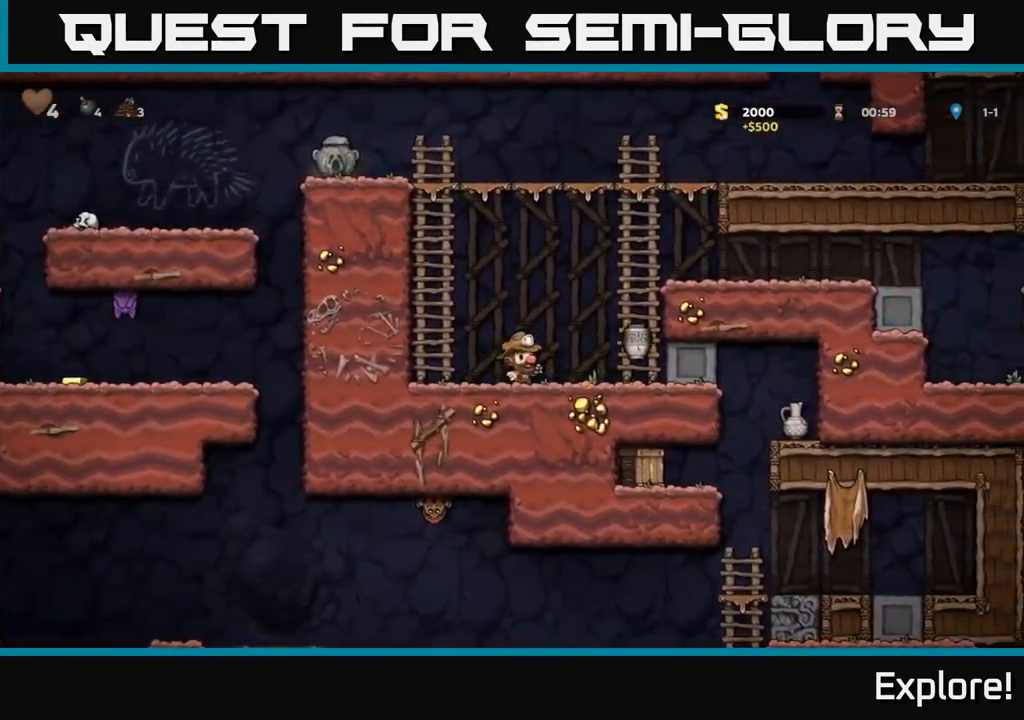
{"buttons": [], "right_stick": "center", "events": [[84, "DPAD_LEFT", "up"]]}
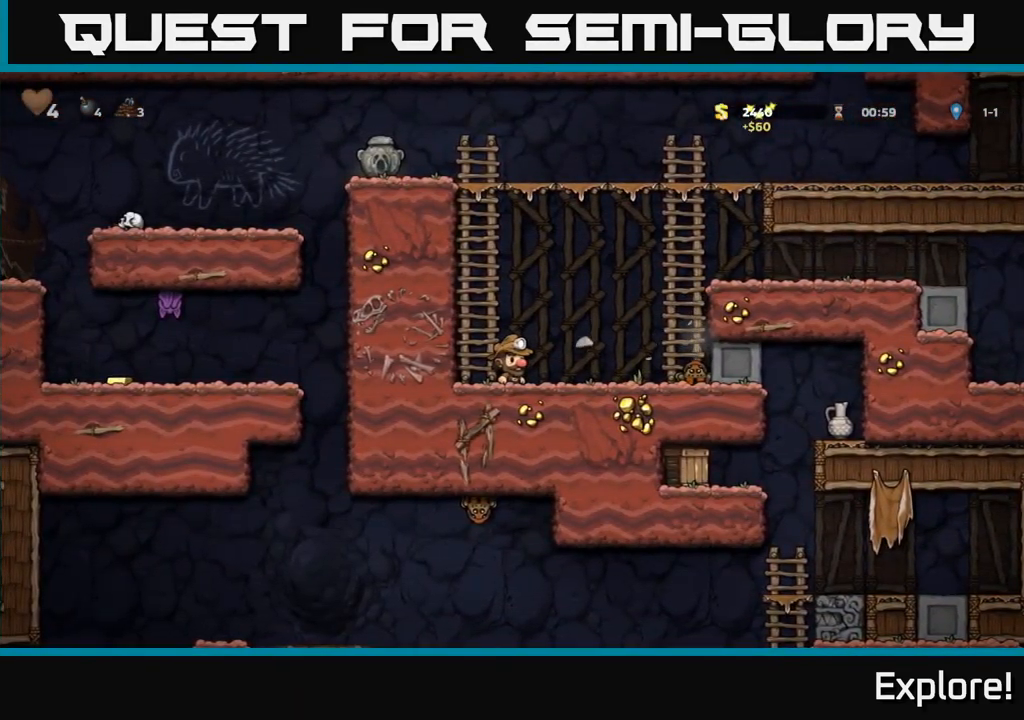
{"buttons": ["DPAD_LEFT"], "right_stick": "center", "events": [[17, "DPAD_RIGHT", "down"], [67, "X", "down"], [217, "X", "up"], [317, "DPAD_RIGHT", "up"], [334, "DPAD_RIGHT", "down"], [350, "DPAD_RIGHT", "up"], [367, "DPAD_LEFT", "down"]]}
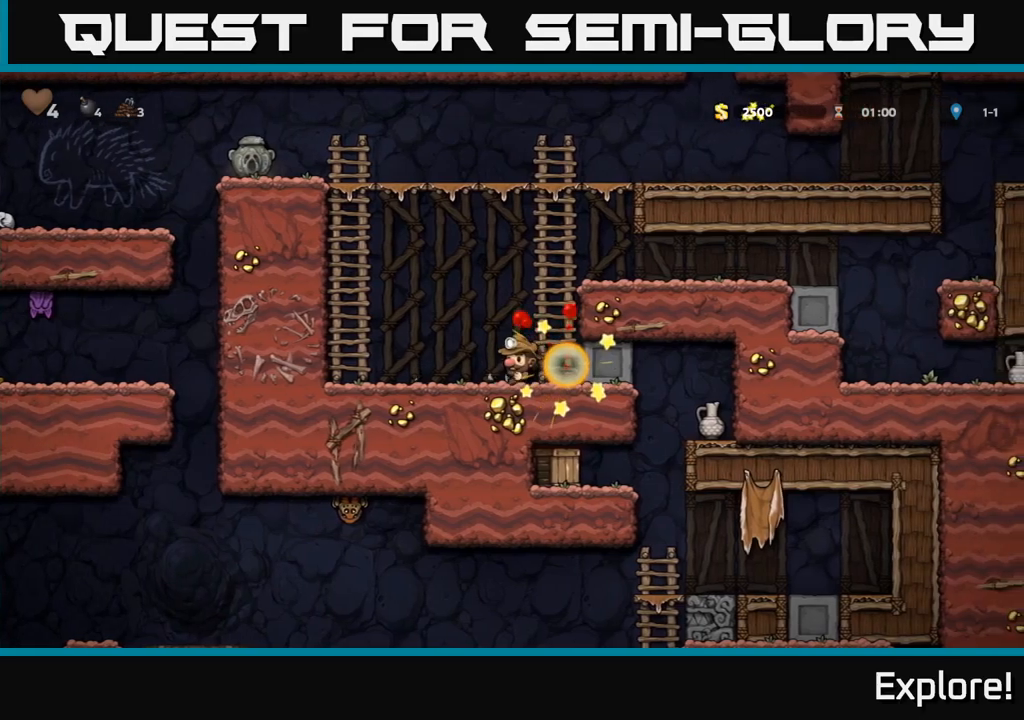
{"buttons": ["DPAD_RIGHT"], "right_stick": "center", "events": [[67, "DPAD_LEFT", "up"], [150, "DPAD_RIGHT", "down"]]}
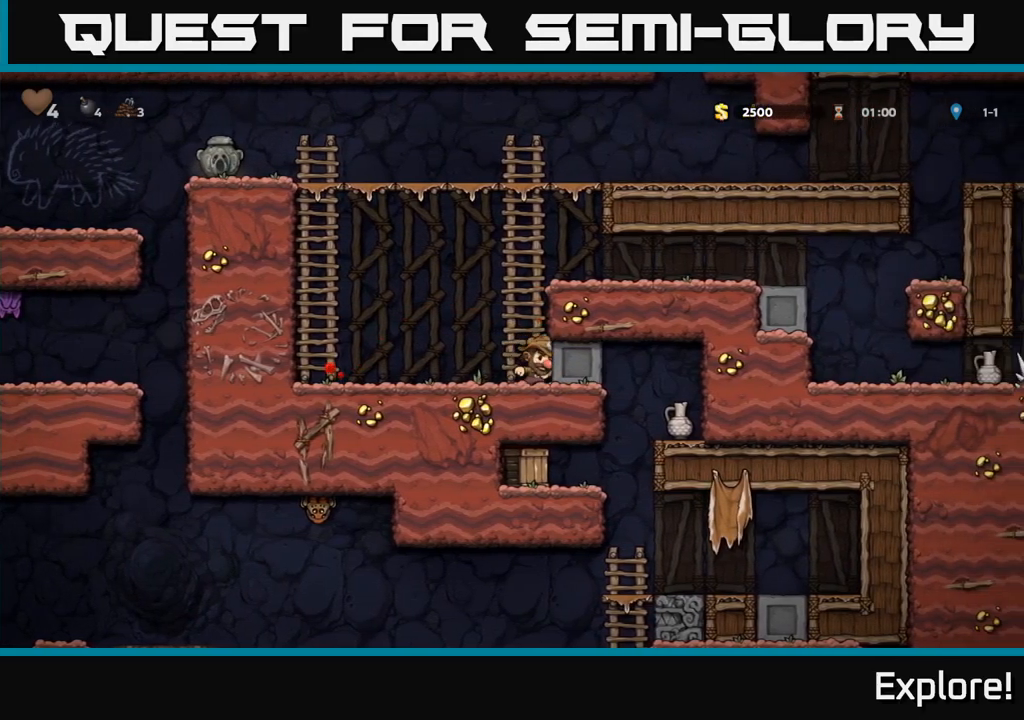
{"buttons": ["DPAD_RIGHT"], "right_stick": "center", "events": []}
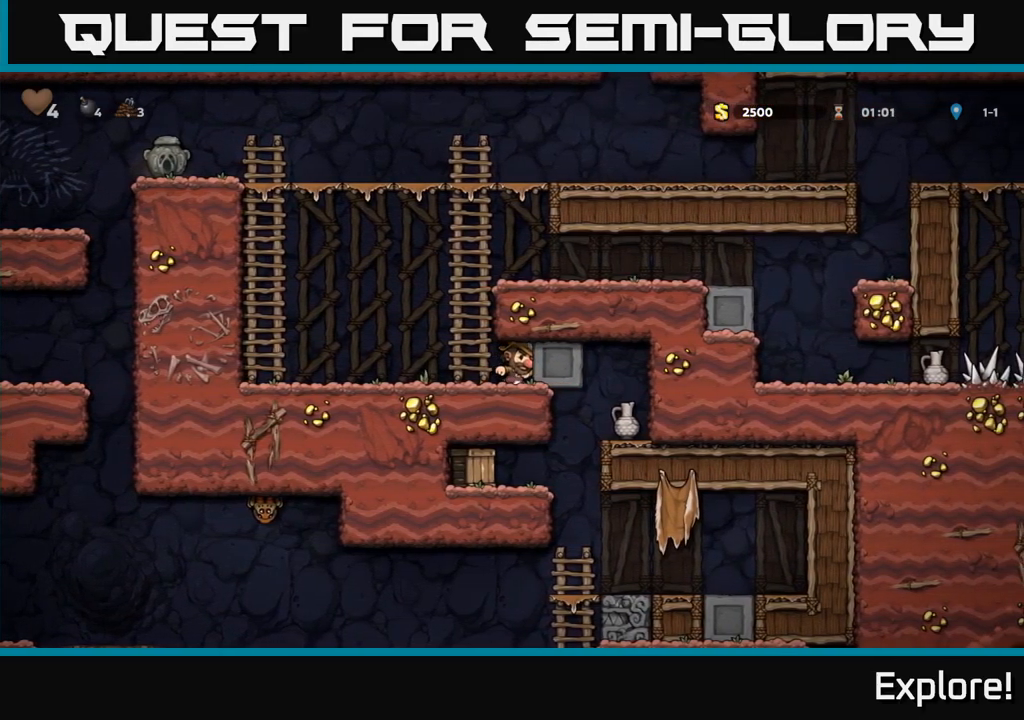
{"buttons": ["DPAD_RIGHT"], "right_stick": "center", "events": []}
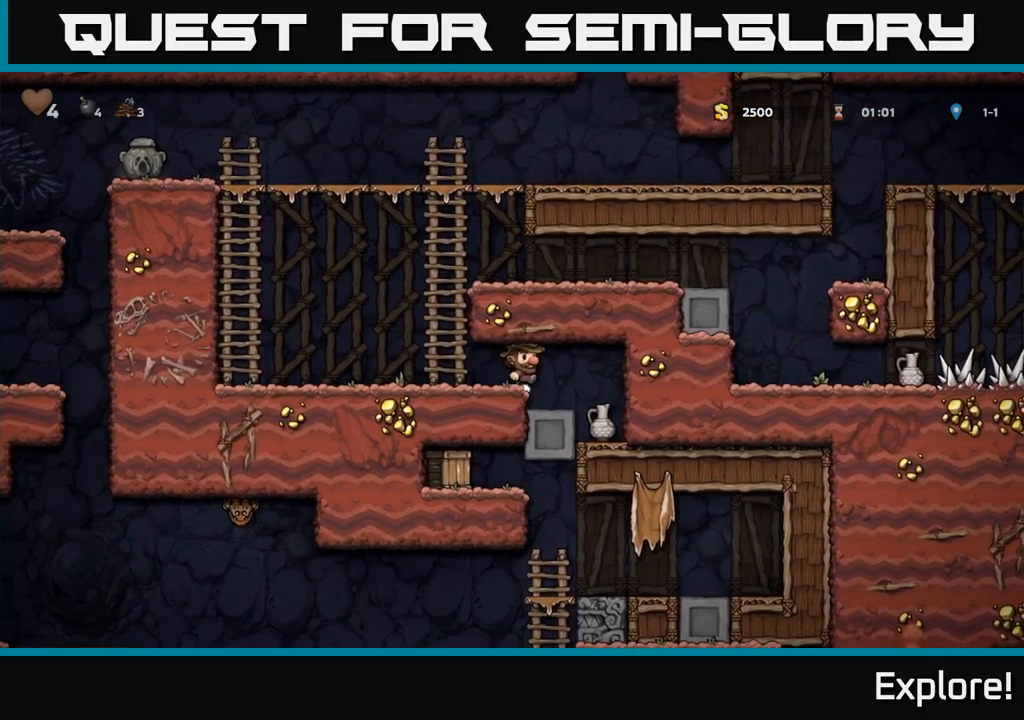
{"buttons": [], "right_stick": "center", "events": [[150, "DPAD_RIGHT", "up"], [333, "DPAD_LEFT", "down"], [483, "DPAD_LEFT", "up"]]}
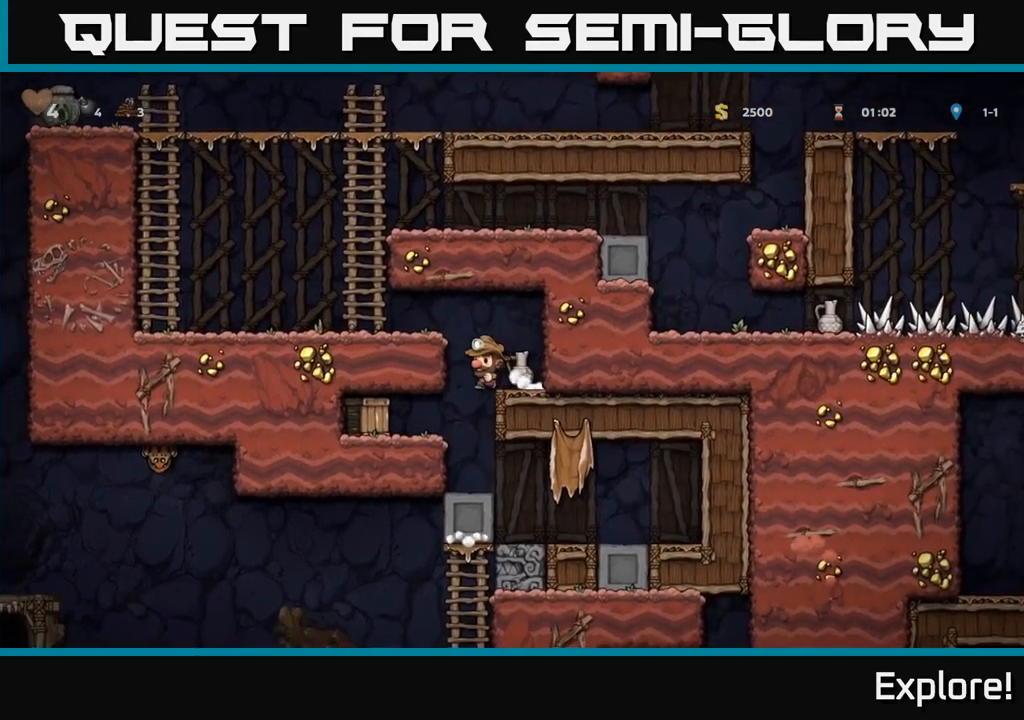
{"buttons": ["X"], "right_stick": "center", "events": [[150, "DPAD_LEFT", "down"], [333, "DPAD_LEFT", "up"], [417, "X", "down"]]}
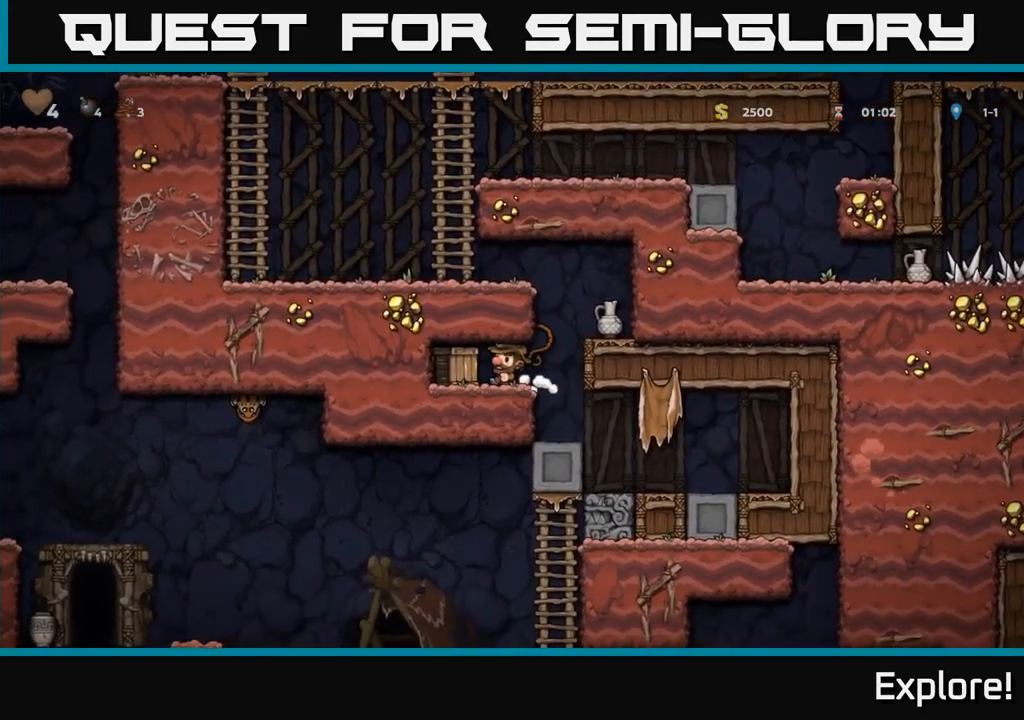
{"buttons": [], "right_stick": "center", "events": [[50, "X", "up"]]}
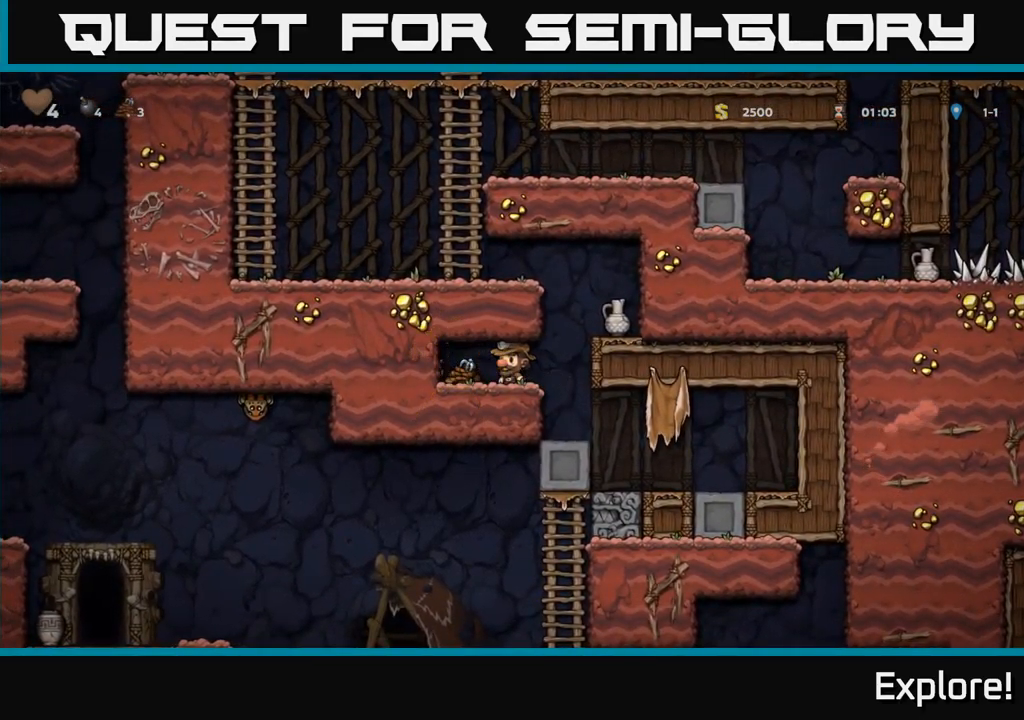
{"buttons": ["DPAD_RIGHT"], "right_stick": "center", "events": [[83, "DPAD_LEFT", "down"], [233, "DPAD_LEFT", "up"], [300, "DPAD_RIGHT", "down"]]}
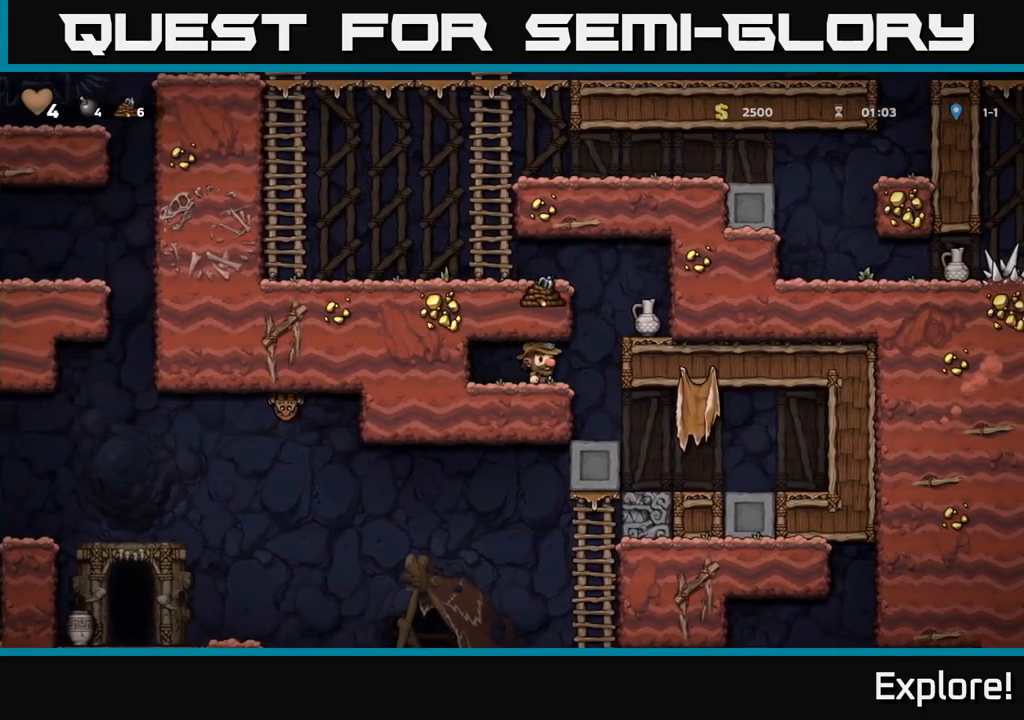
{"buttons": ["DPAD_DOWN"], "right_stick": "center", "events": [[100, "A", "down"], [250, "A", "up"], [350, "DPAD_RIGHT", "up"], [483, "DPAD_DOWN", "down"]]}
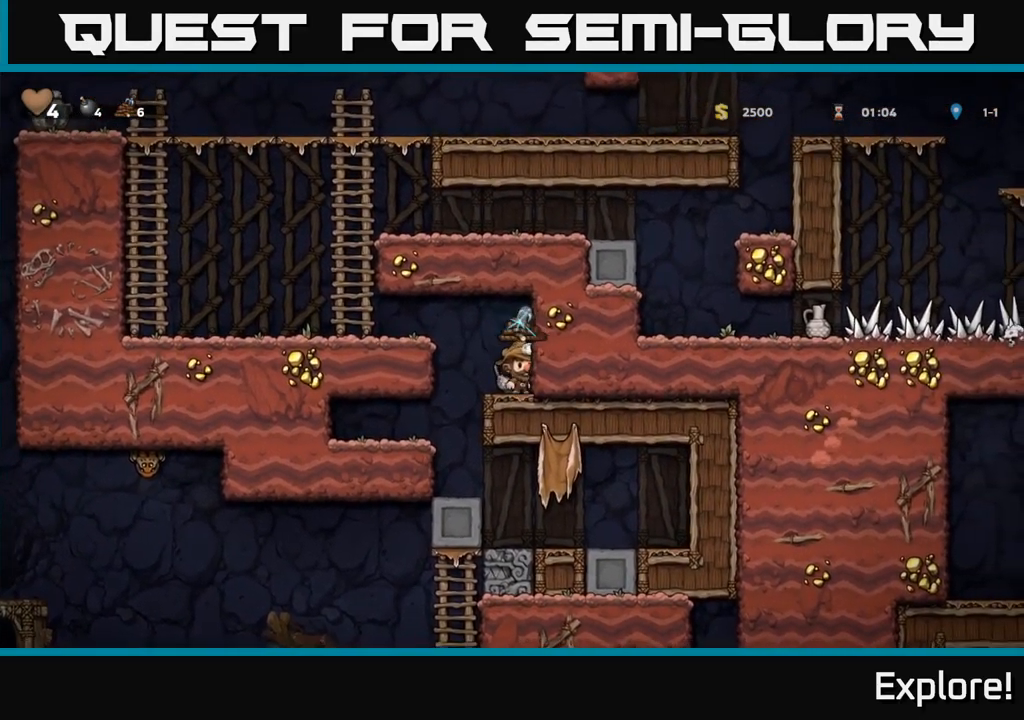
{"buttons": ["A", "DPAD_LEFT"], "right_stick": "center", "events": [[133, "X", "down"], [233, "X", "up"], [267, "DPAD_DOWN", "up"], [267, "DPAD_LEFT", "down"], [300, "A", "down"]]}
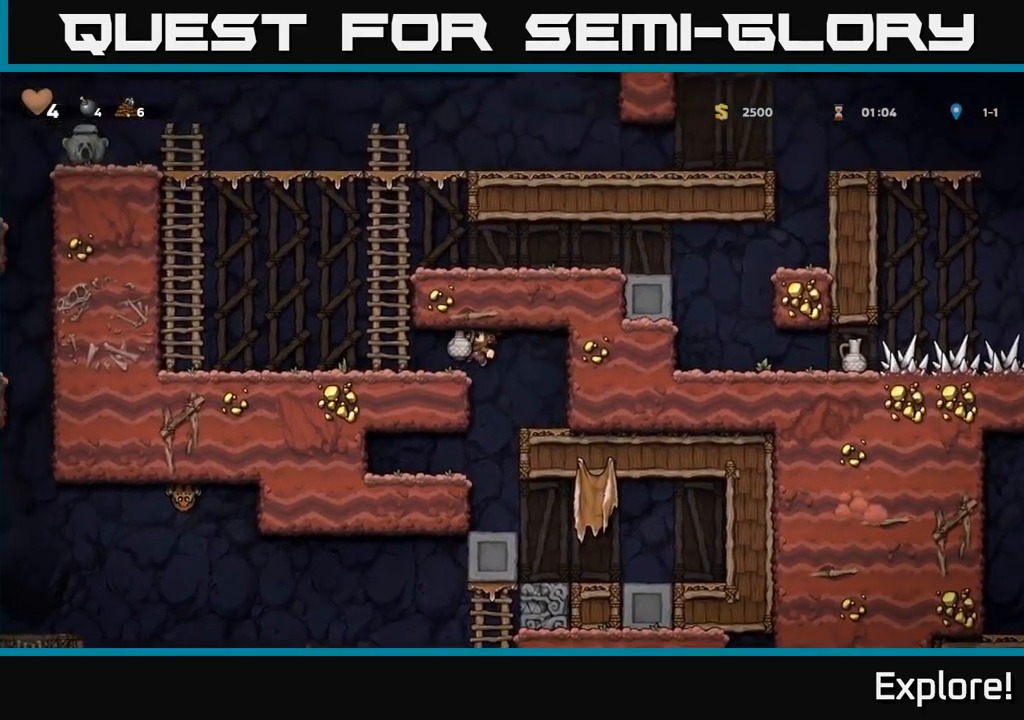
{"buttons": [], "right_stick": "center", "events": [[17, "A", "up"], [217, "X", "down"], [267, "DPAD_LEFT", "up"], [317, "X", "up"]]}
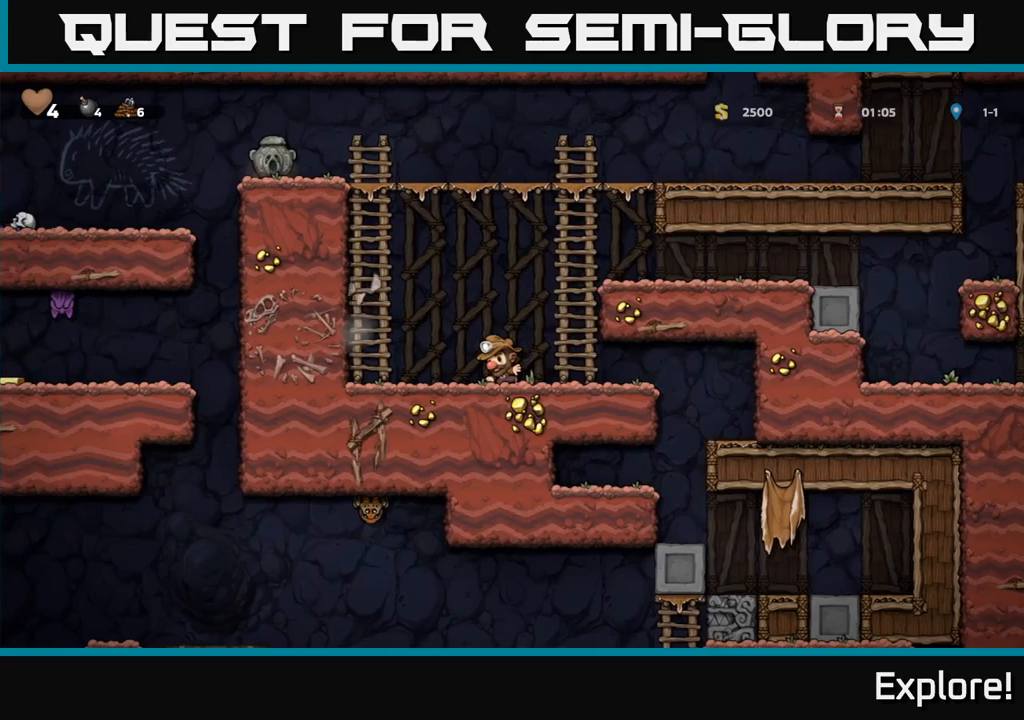
{"buttons": ["A", "DPAD_LEFT"], "right_stick": "center", "events": [[300, "DPAD_LEFT", "down"], [367, "A", "down"]]}
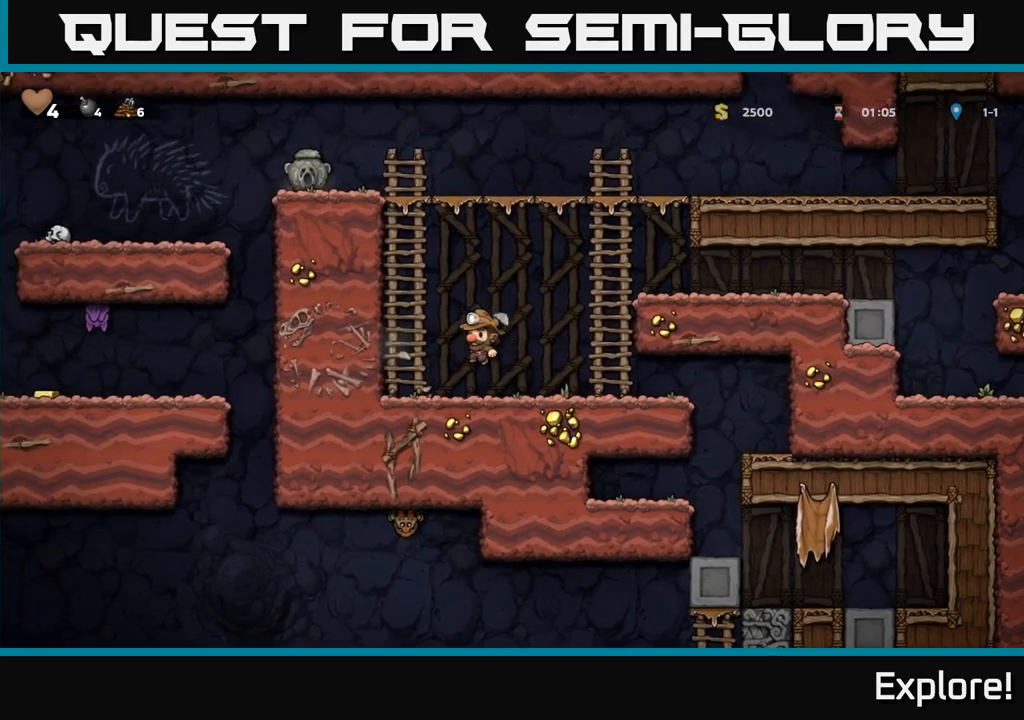
{"buttons": ["DPAD_UP"], "right_stick": "center", "events": [[67, "DPAD_UP", "down"], [100, "A", "up"], [100, "DPAD_LEFT", "up"]]}
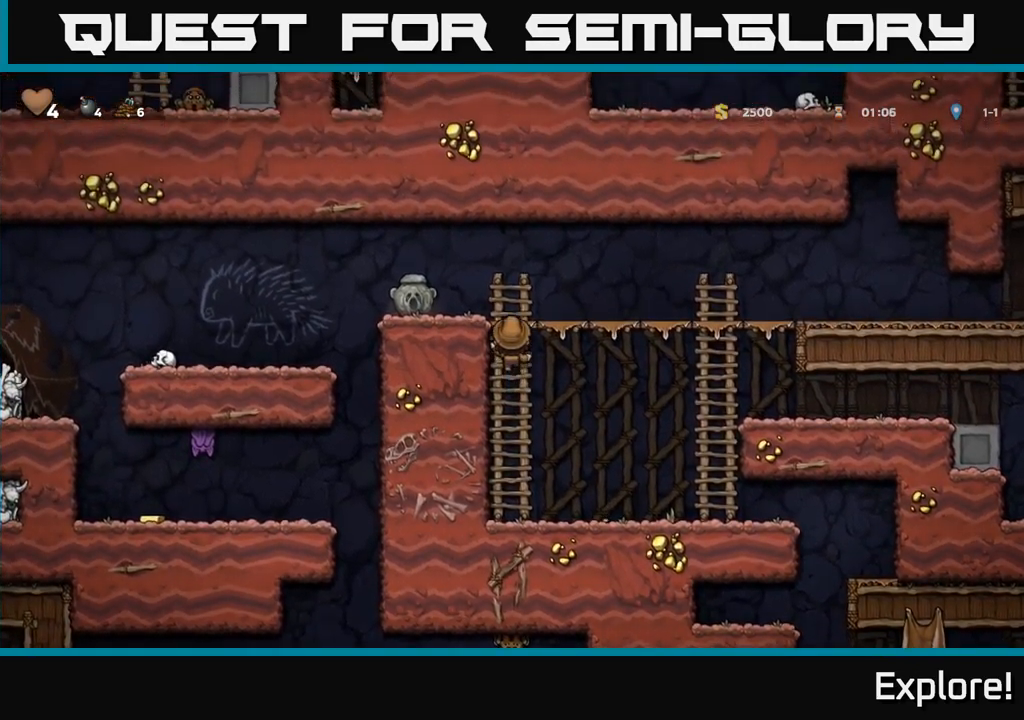
{"buttons": [], "right_stick": "center", "events": [[117, "A", "down"], [117, "DPAD_RIGHT", "down"], [133, "DPAD_UP", "up"], [333, "A", "up"], [483, "DPAD_RIGHT", "up"]]}
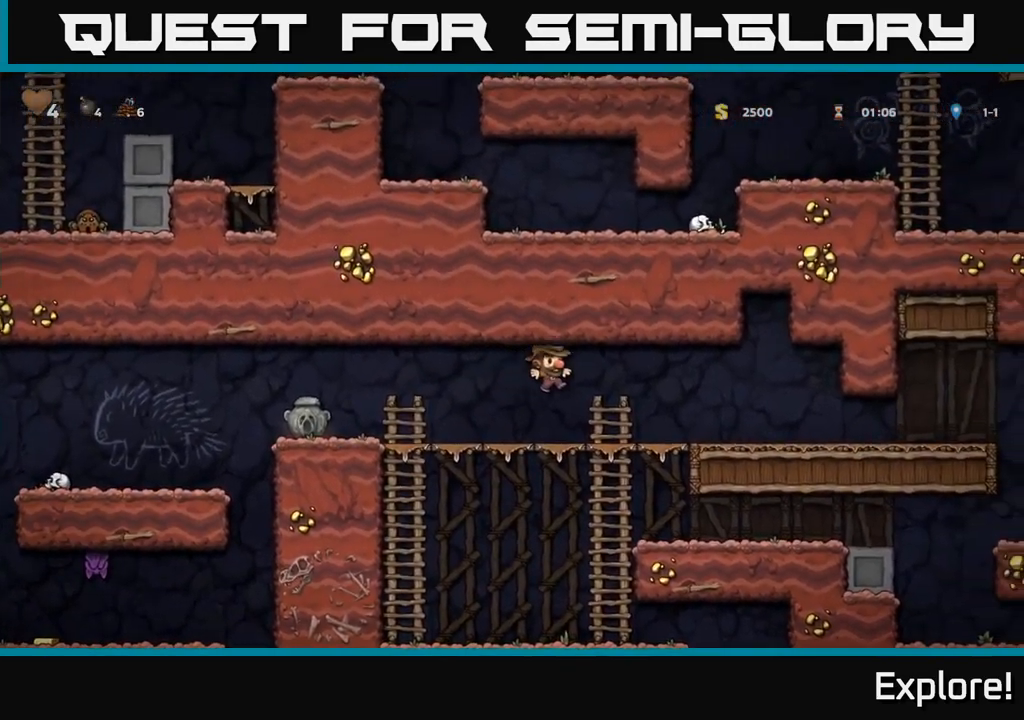
{"buttons": [], "right_stick": "center", "events": []}
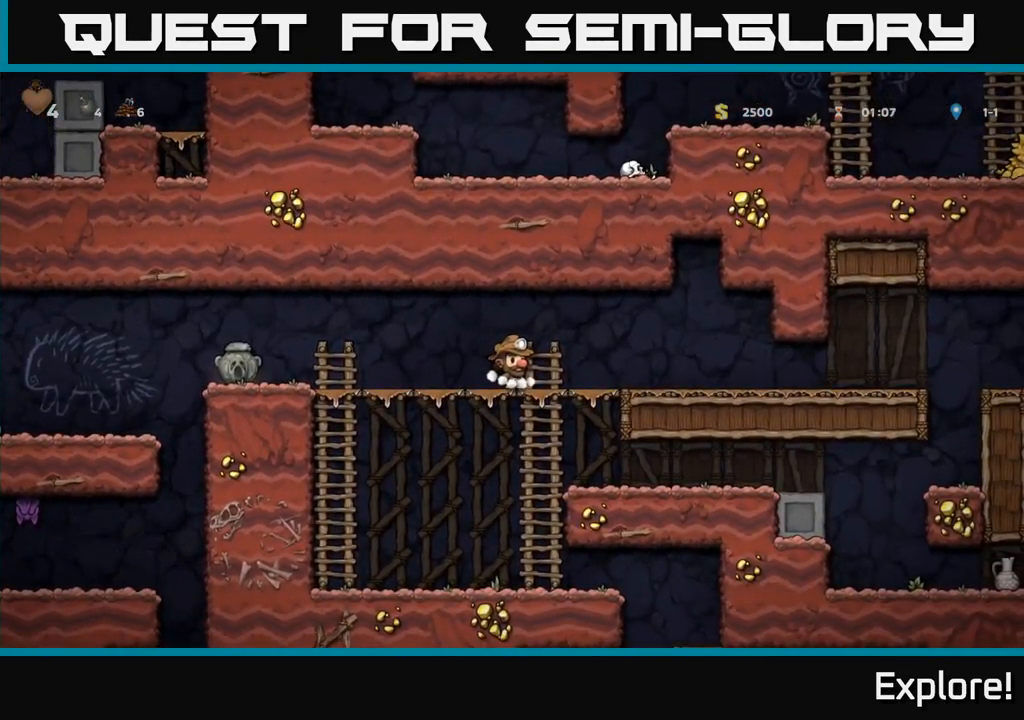
{"buttons": ["DPAD_RIGHT"], "right_stick": "center", "events": [[283, "DPAD_RIGHT", "down"]]}
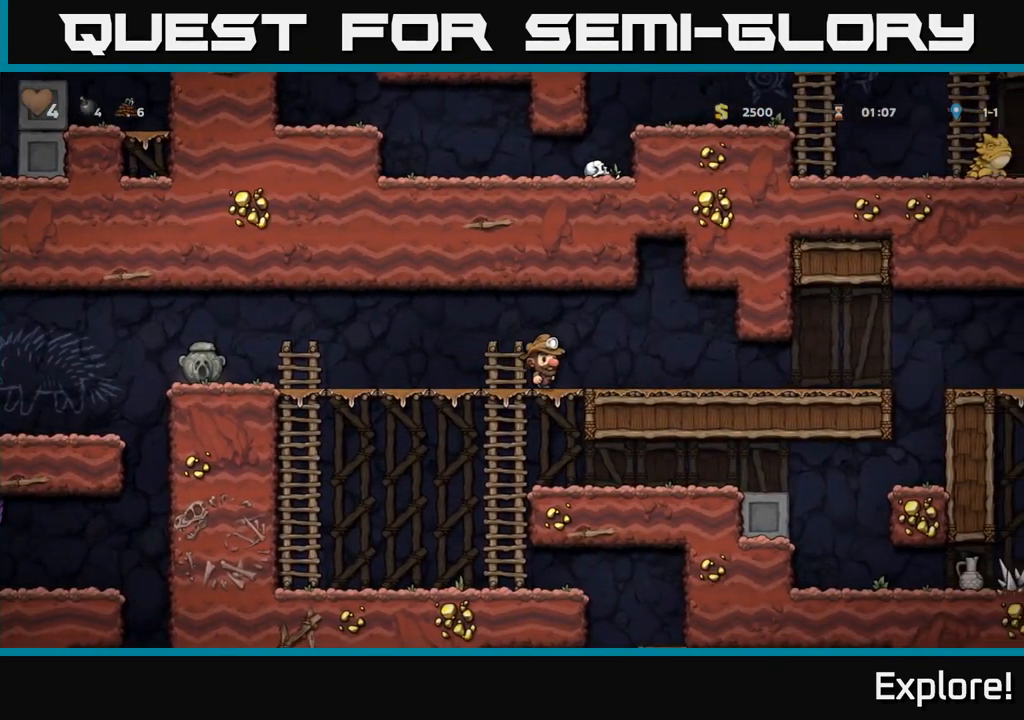
{"buttons": ["DPAD_RIGHT"], "right_stick": "center", "events": []}
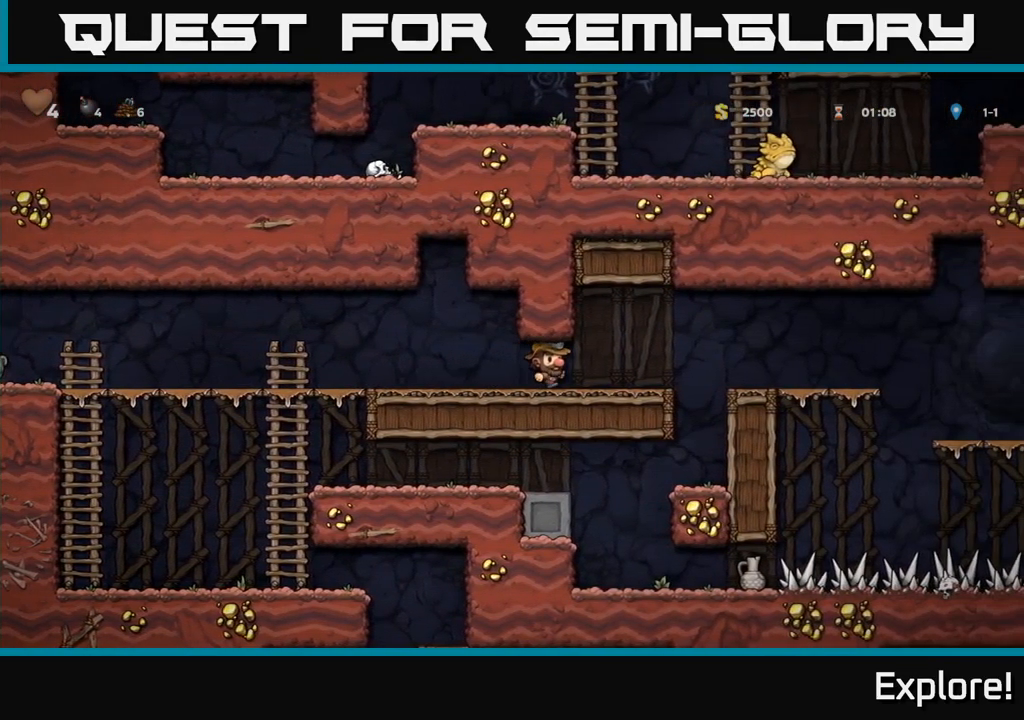
{"buttons": [], "right_stick": "center", "events": [[167, "A", "down"], [267, "A", "up"], [433, "DPAD_RIGHT", "up"]]}
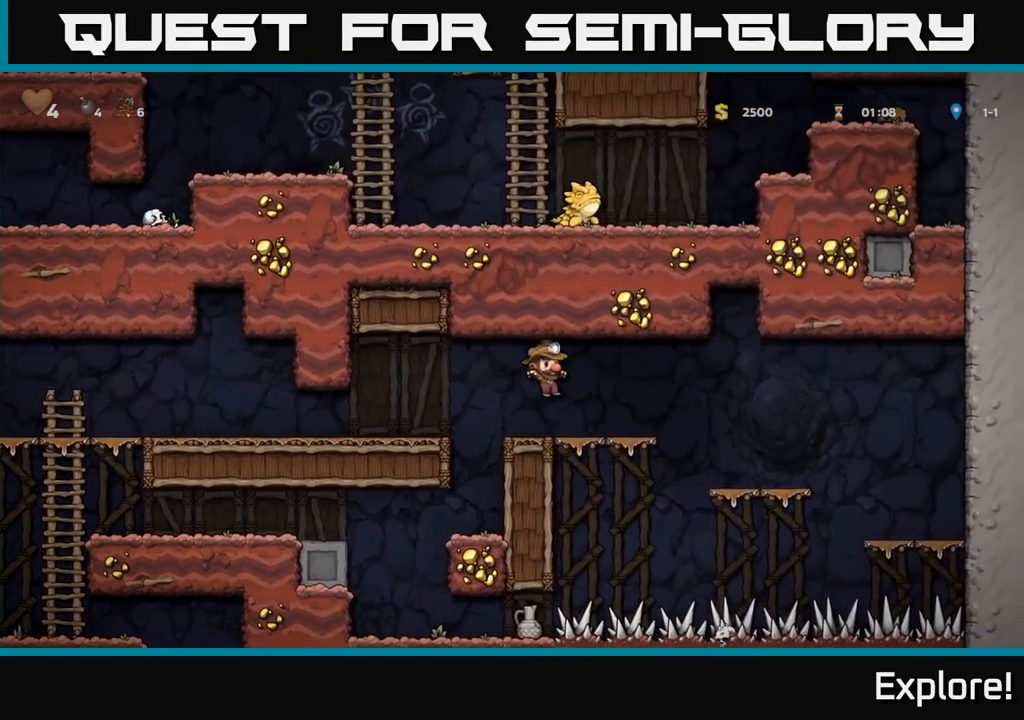
{"buttons": ["DPAD_LEFT"], "right_stick": "center", "events": [[450, "DPAD_LEFT", "down"]]}
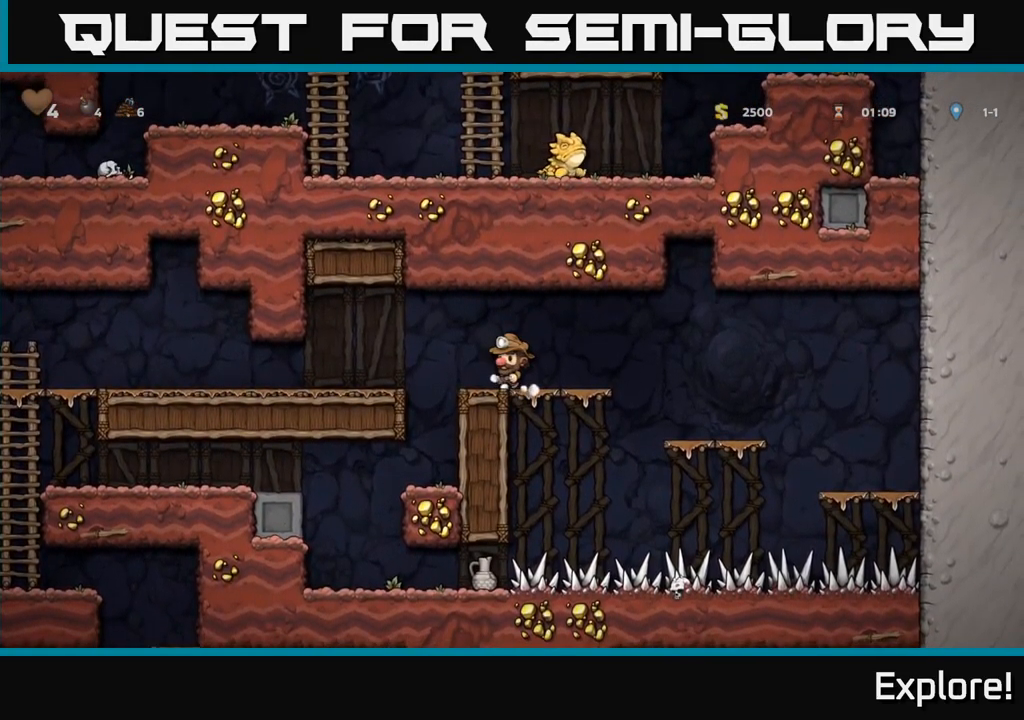
{"buttons": ["DPAD_LEFT"], "right_stick": "center", "events": [[117, "A", "down"], [167, "A", "up"]]}
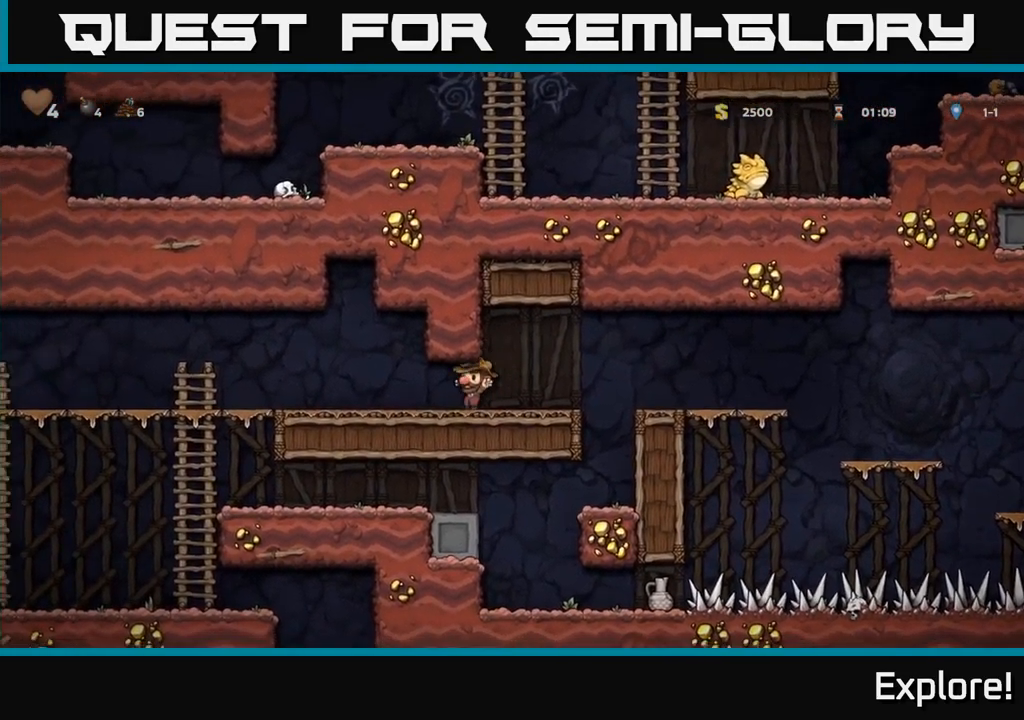
{"buttons": ["DPAD_LEFT"], "right_stick": "center", "events": [[350, "A", "down"], [400, "A", "up"]]}